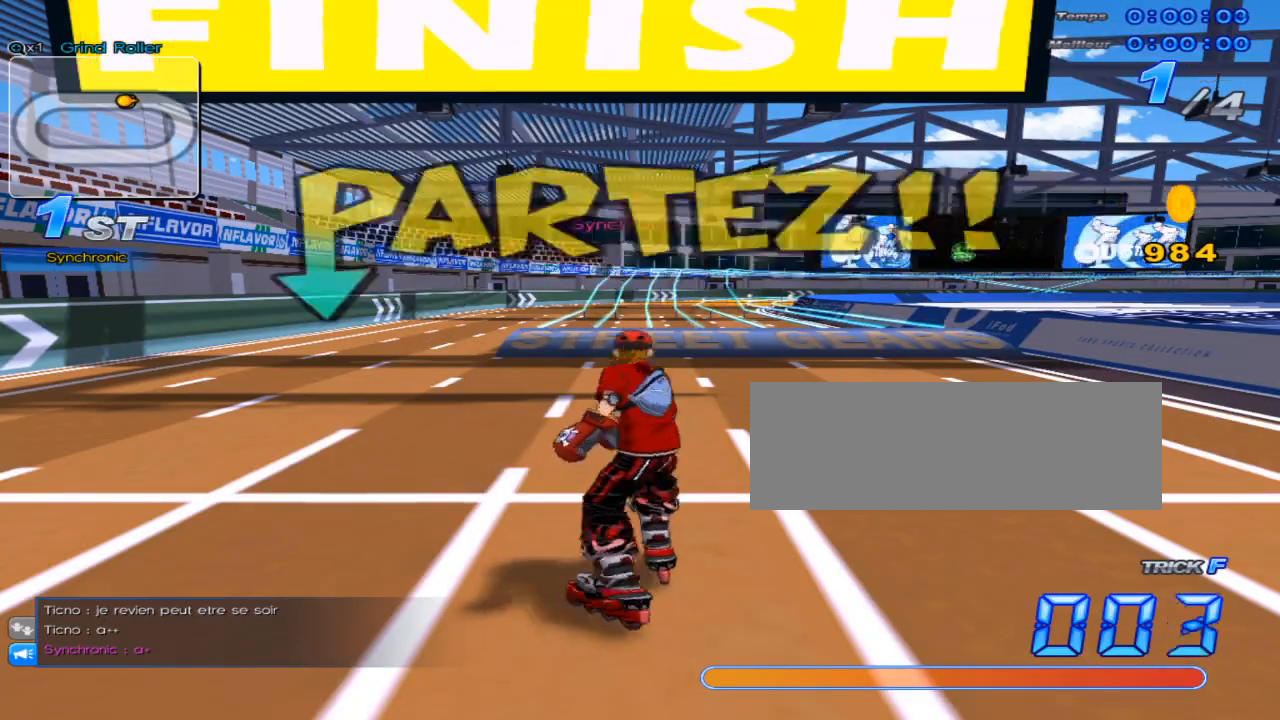
Gameplay with keyboard; each line is a JSON object with the keys held at the frame after it. "events" lists presses ("down") and releases ("up") of "c", "down", "left", "right", "up", "w" and "x" between this image and that frame as [ms after this image, input, new state], when the widget could be followed in between. No other keys are recorded. Mouse input is not recorded.
{"keys": ["right", "up", "w"], "events": [[16, "right", "down"], [50, "up", "down"], [333, "w", "down"]]}
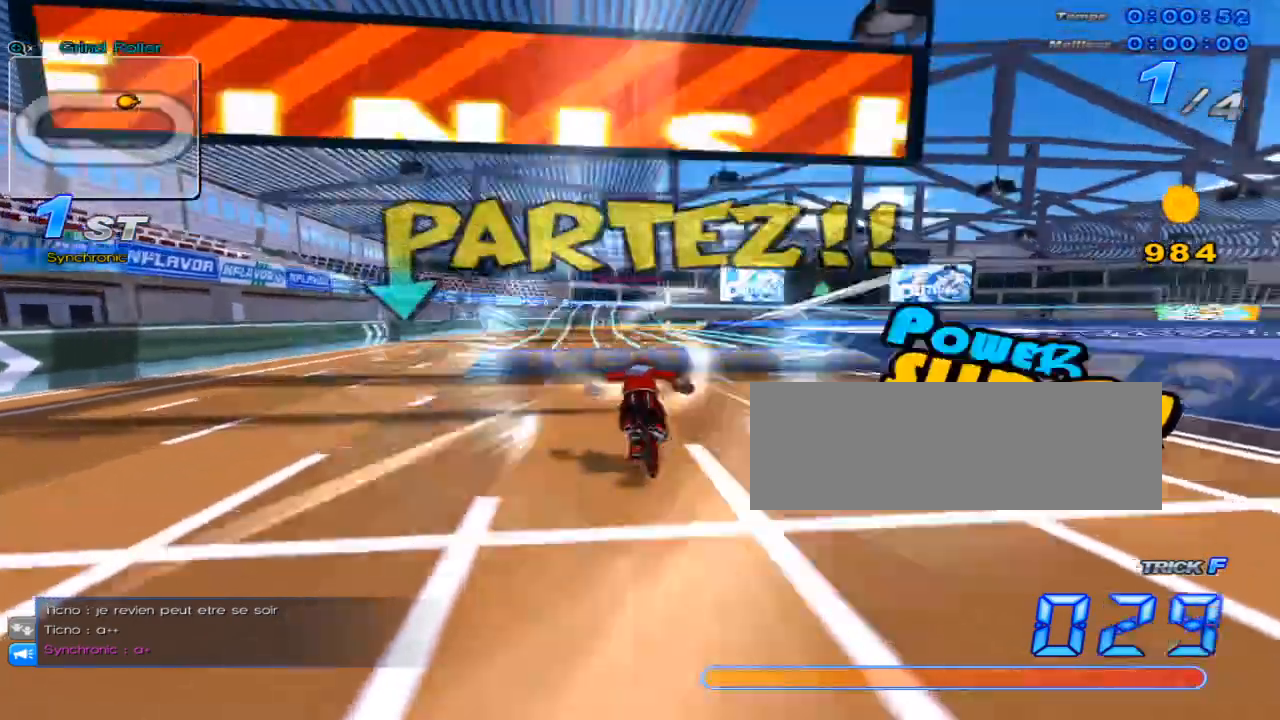
{"keys": ["up"], "events": [[134, "c", "down"], [234, "right", "up"], [234, "w", "up"], [267, "up", "up"], [301, "c", "up"], [317, "up", "down"]]}
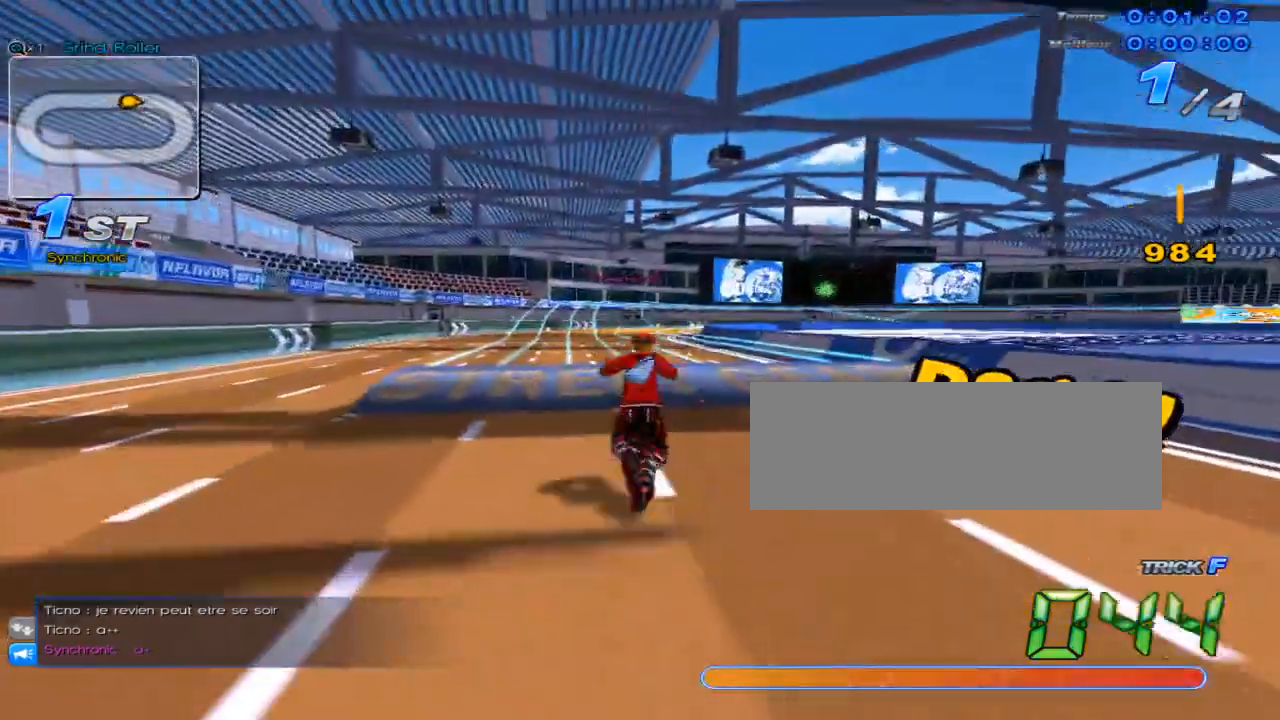
{"keys": ["right", "up"], "events": [[50, "right", "down"], [183, "x", "down"], [484, "x", "up"]]}
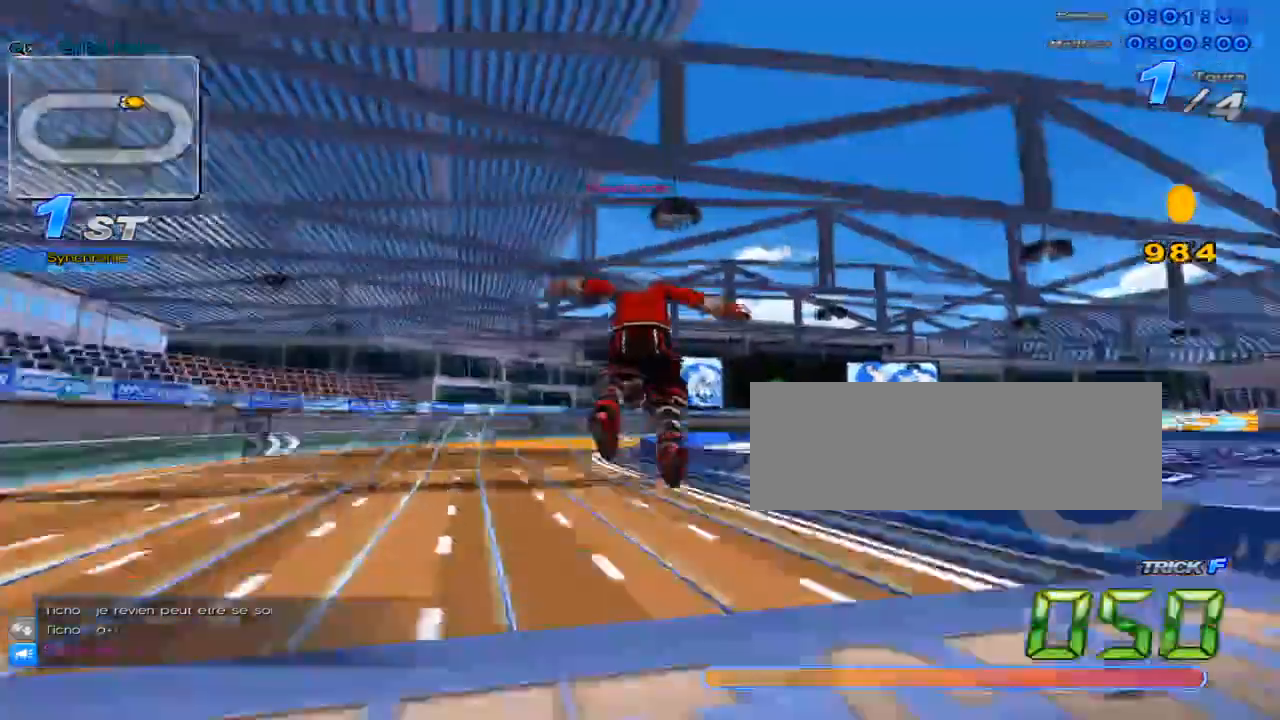
{"keys": ["up"], "events": [[167, "right", "up"], [234, "c", "down"], [367, "c", "up"]]}
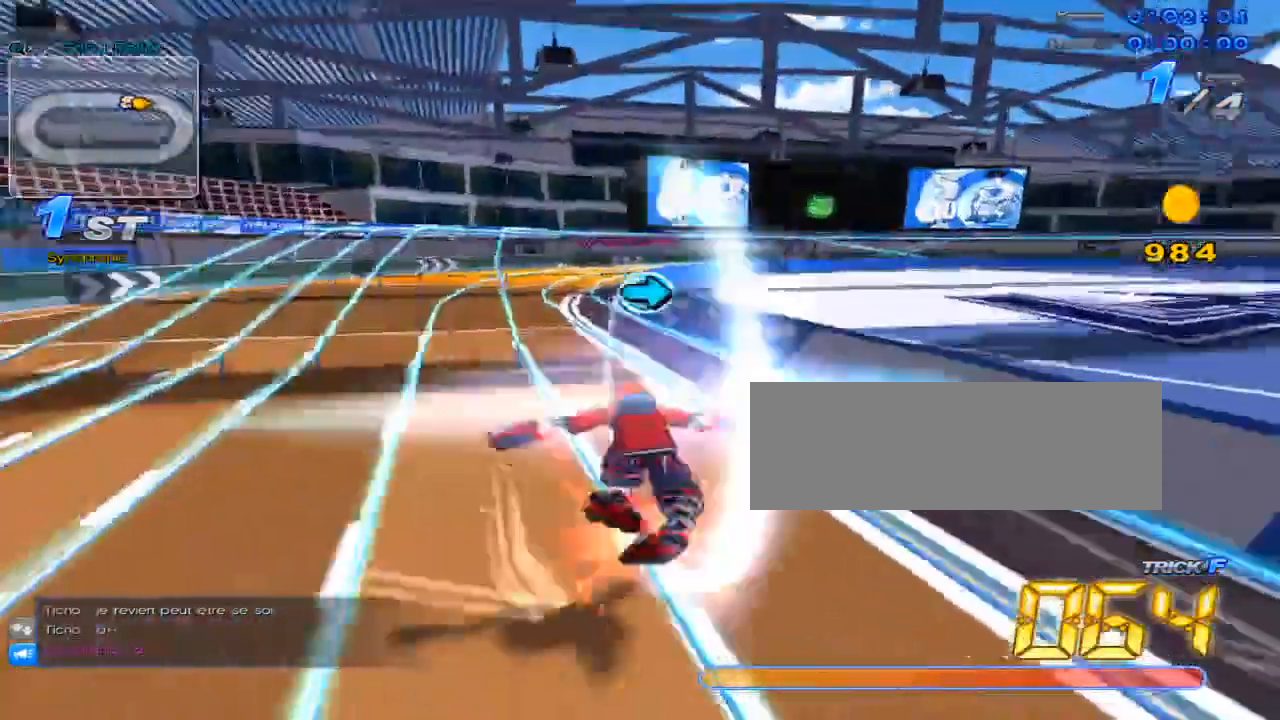
{"keys": ["c", "up", "x"], "events": [[150, "up", "up"], [250, "right", "down"], [317, "right", "up"], [384, "up", "down"], [384, "w", "down"], [417, "x", "down"], [450, "c", "down"], [450, "w", "up"]]}
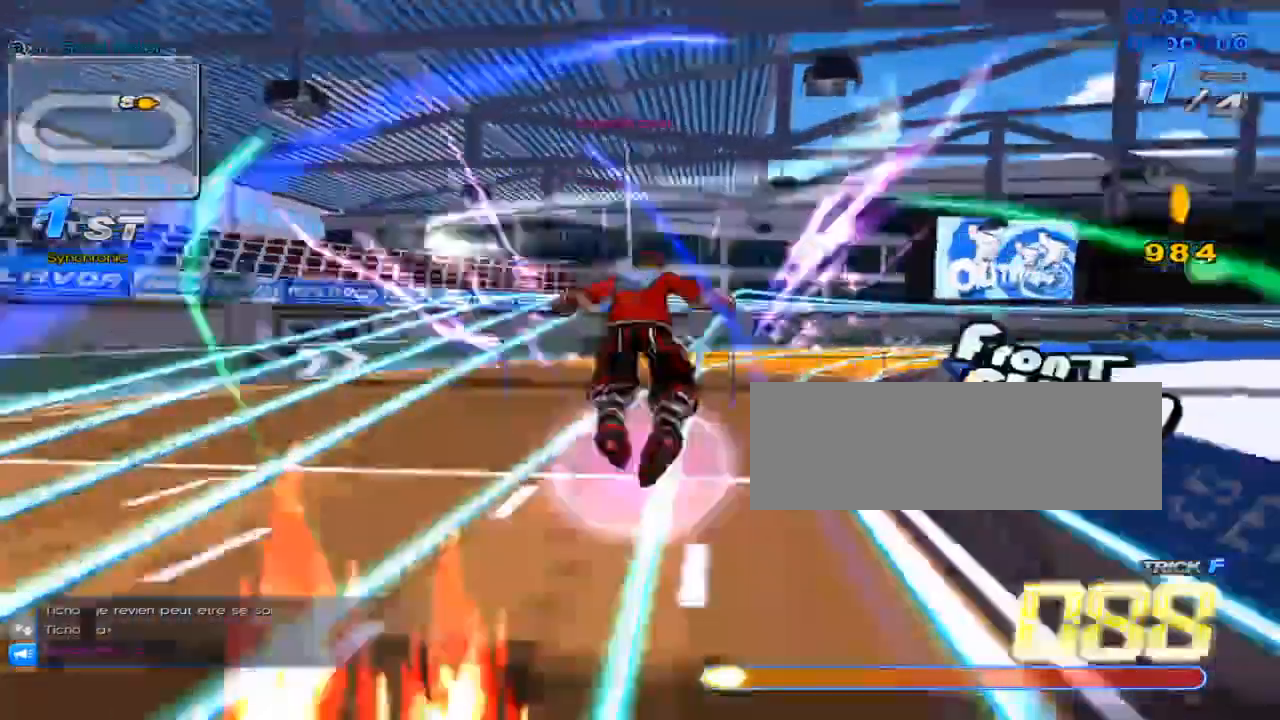
{"keys": ["up"], "events": [[167, "right", "down"], [234, "c", "up"], [234, "x", "up"], [267, "right", "up"]]}
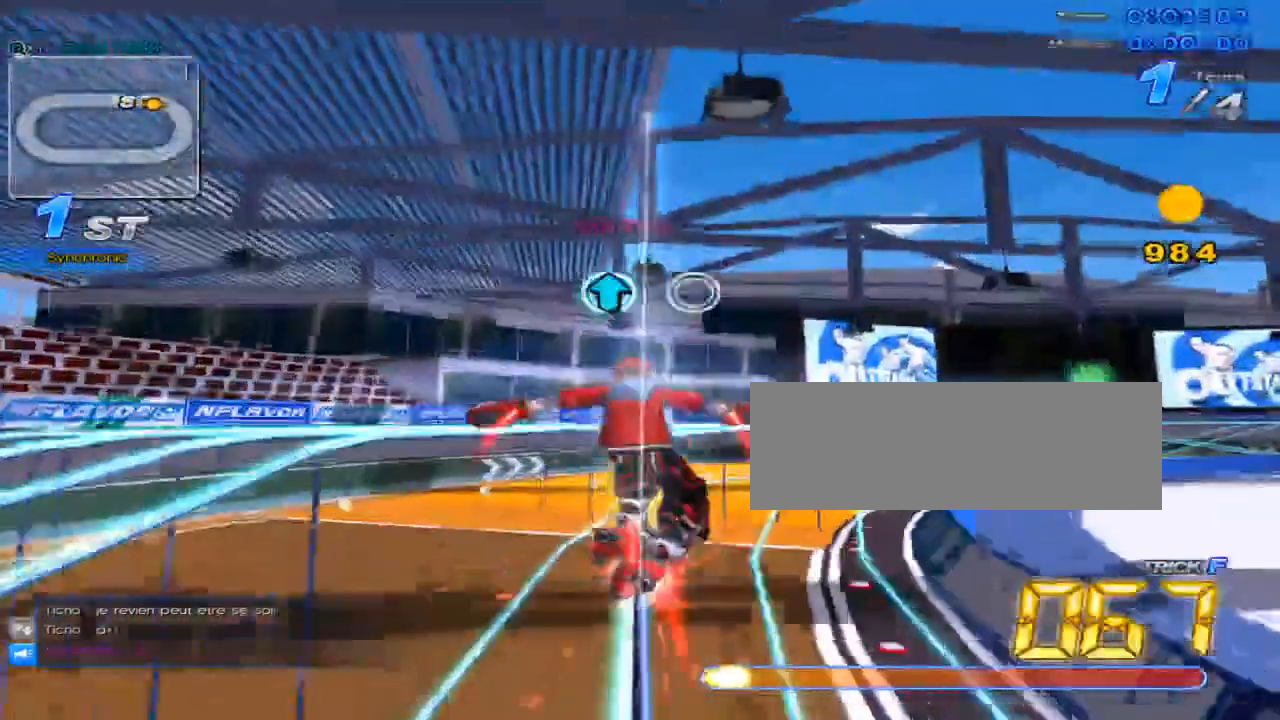
{"keys": [], "events": [[67, "up", "up"], [217, "up", "down"], [283, "up", "up"]]}
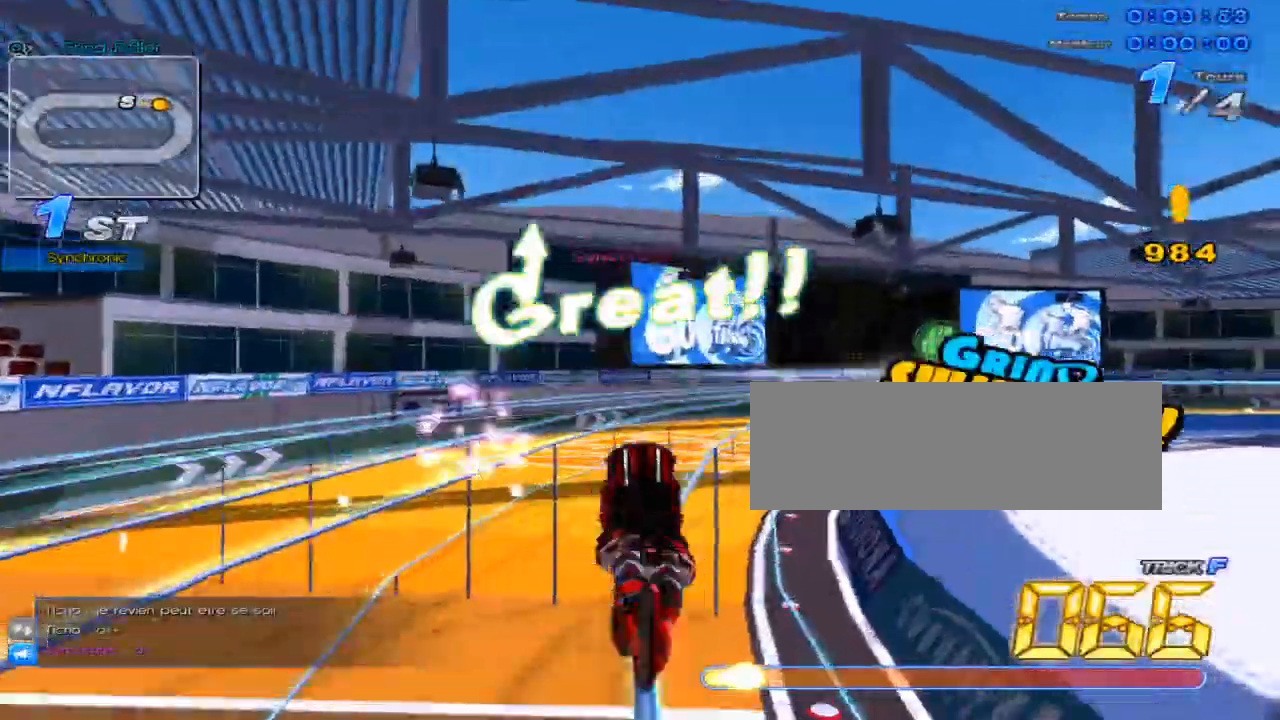
{"keys": [], "events": []}
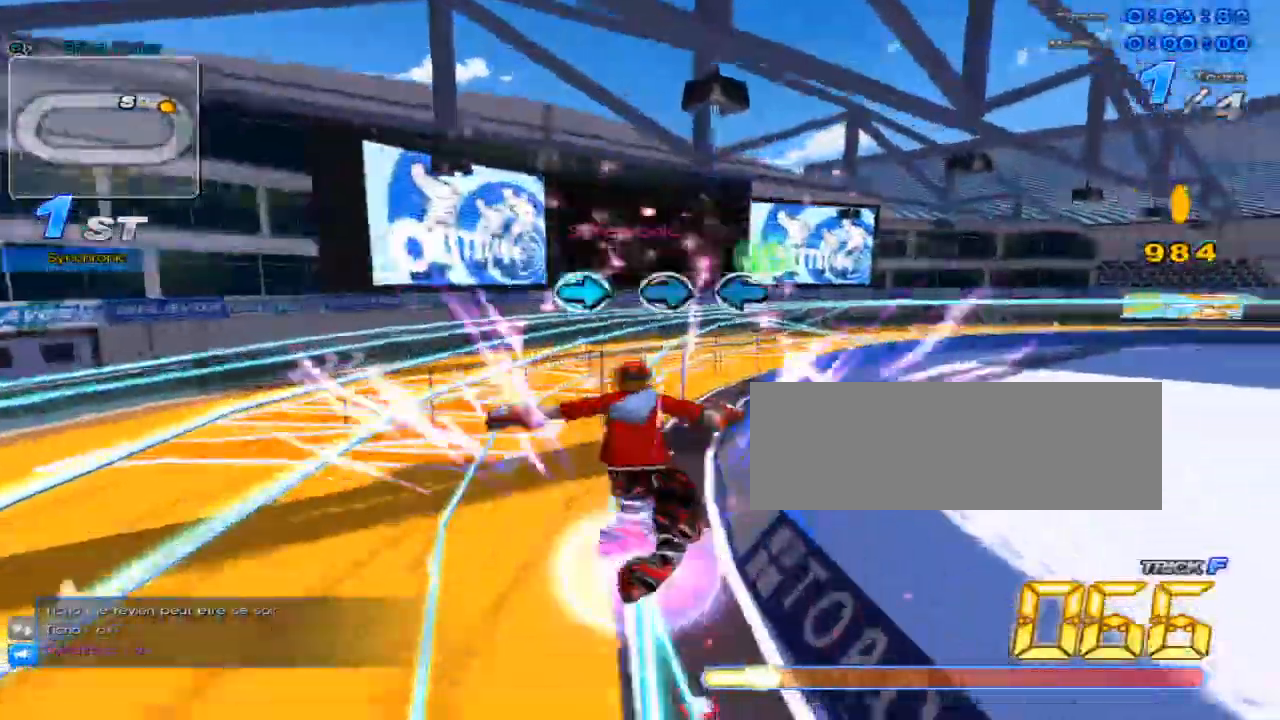
{"keys": ["left"], "events": [[233, "right", "down"], [300, "right", "up"], [333, "right", "down"], [450, "left", "down"], [450, "right", "up"]]}
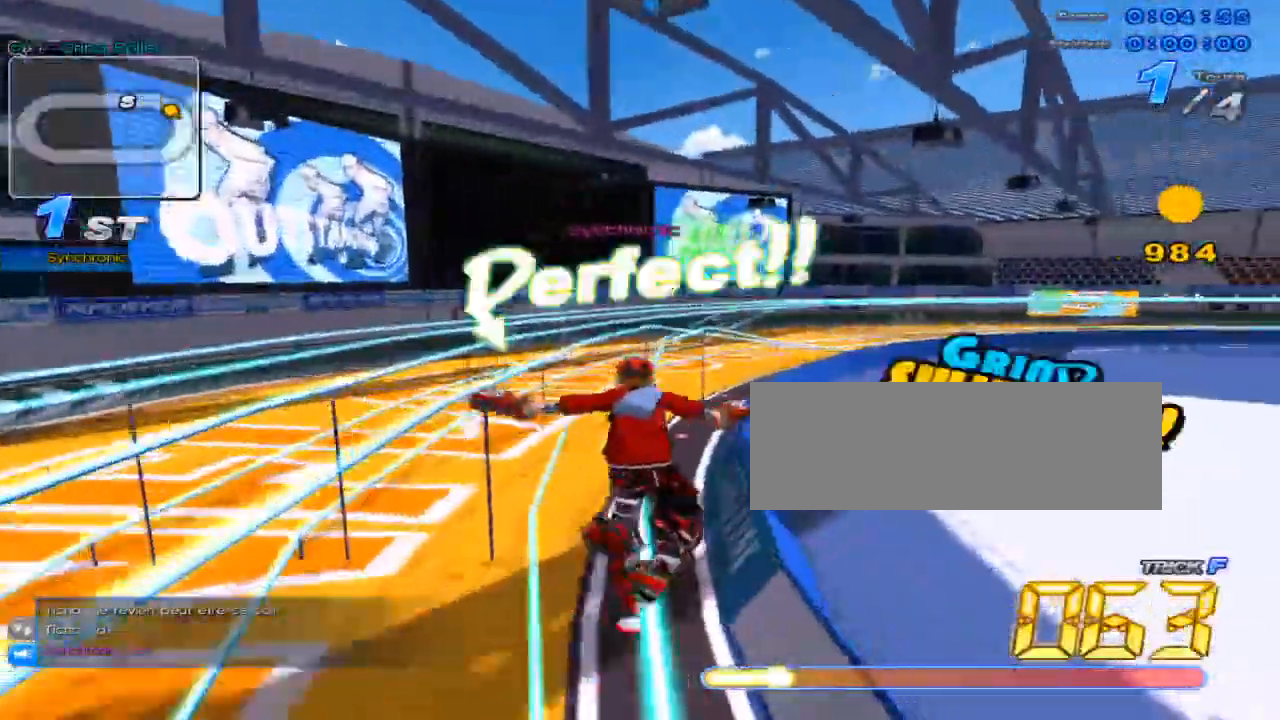
{"keys": ["c", "up"], "events": [[17, "left", "up"], [184, "up", "down"], [351, "w", "down"], [401, "x", "down"], [434, "c", "down"], [467, "w", "up"], [501, "x", "up"]]}
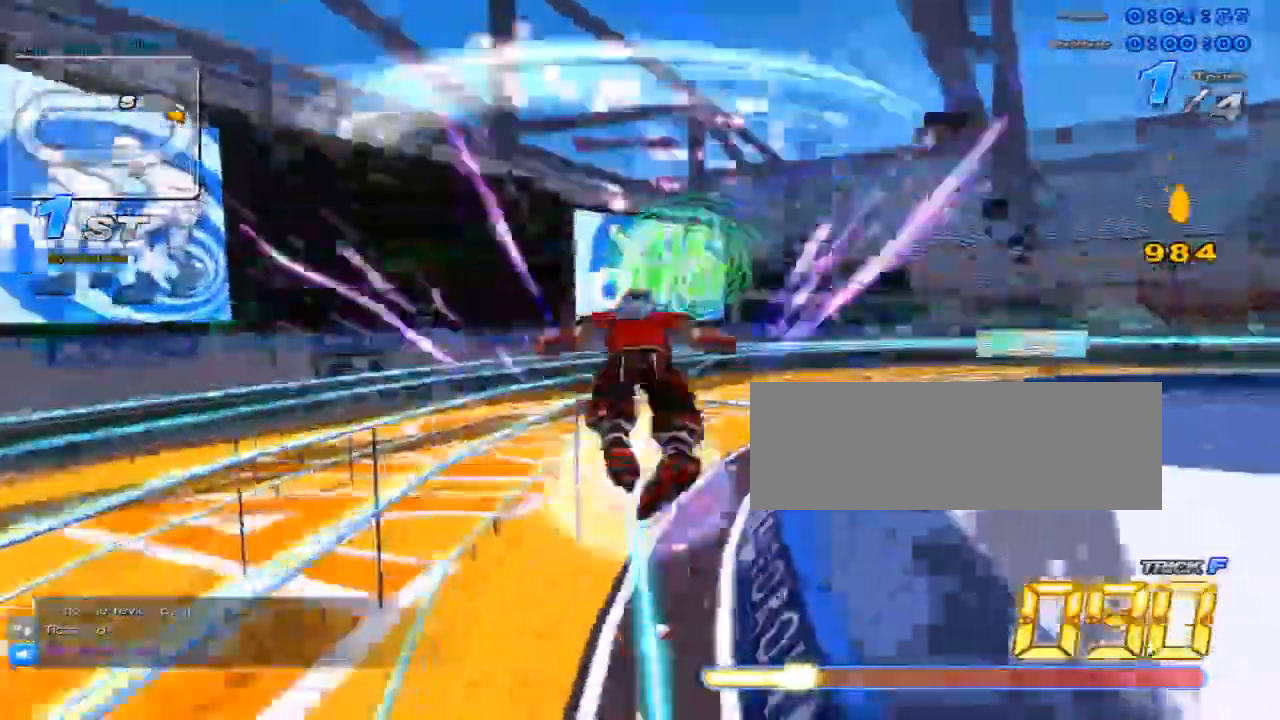
{"keys": ["up"], "events": [[50, "c", "up"], [283, "right", "down"], [484, "right", "up"]]}
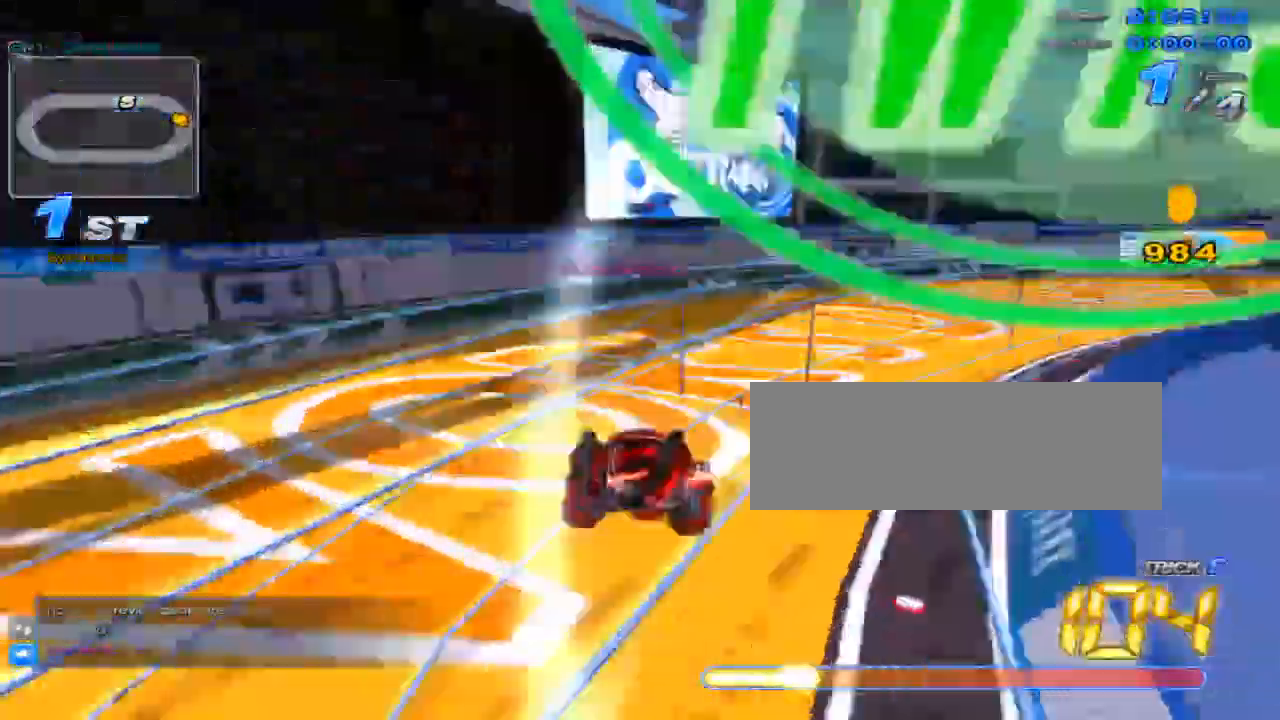
{"keys": ["c", "up", "x"], "events": [[117, "w", "down"], [150, "x", "down"], [217, "c", "down"], [217, "w", "up"], [401, "right", "down"], [484, "right", "up"]]}
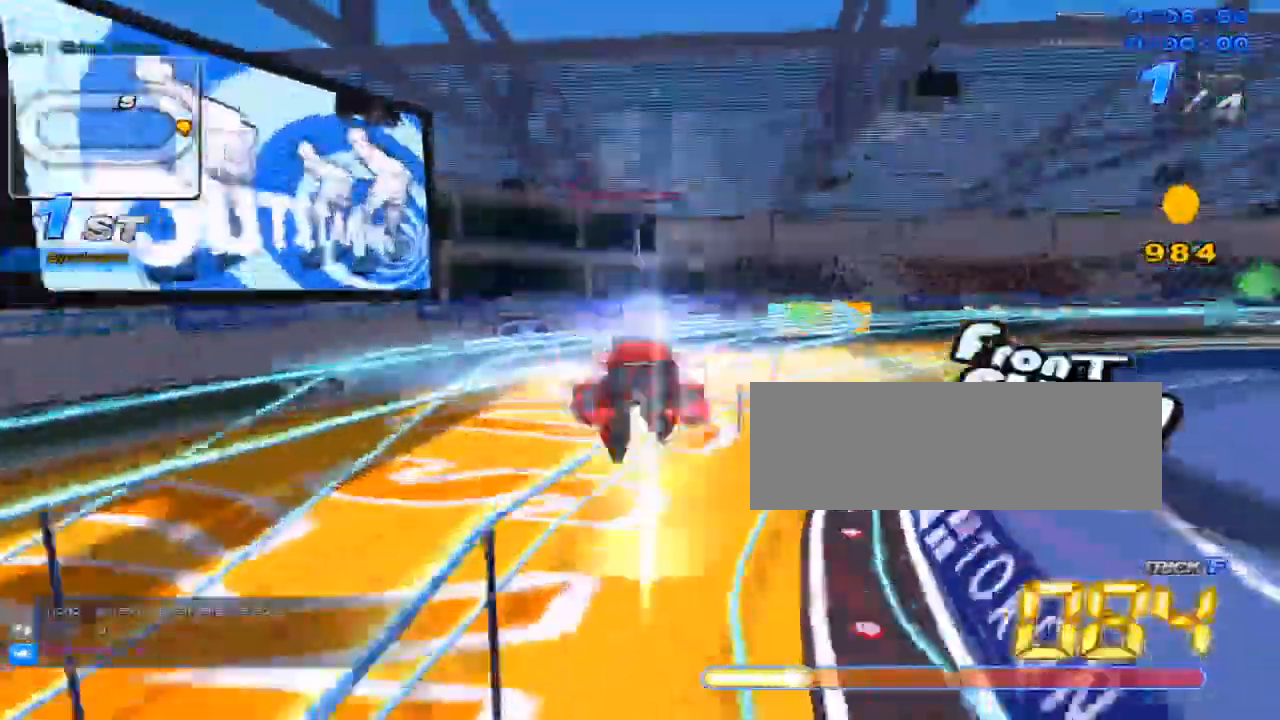
{"keys": [], "events": [[133, "c", "up"], [133, "x", "up"], [367, "up", "up"]]}
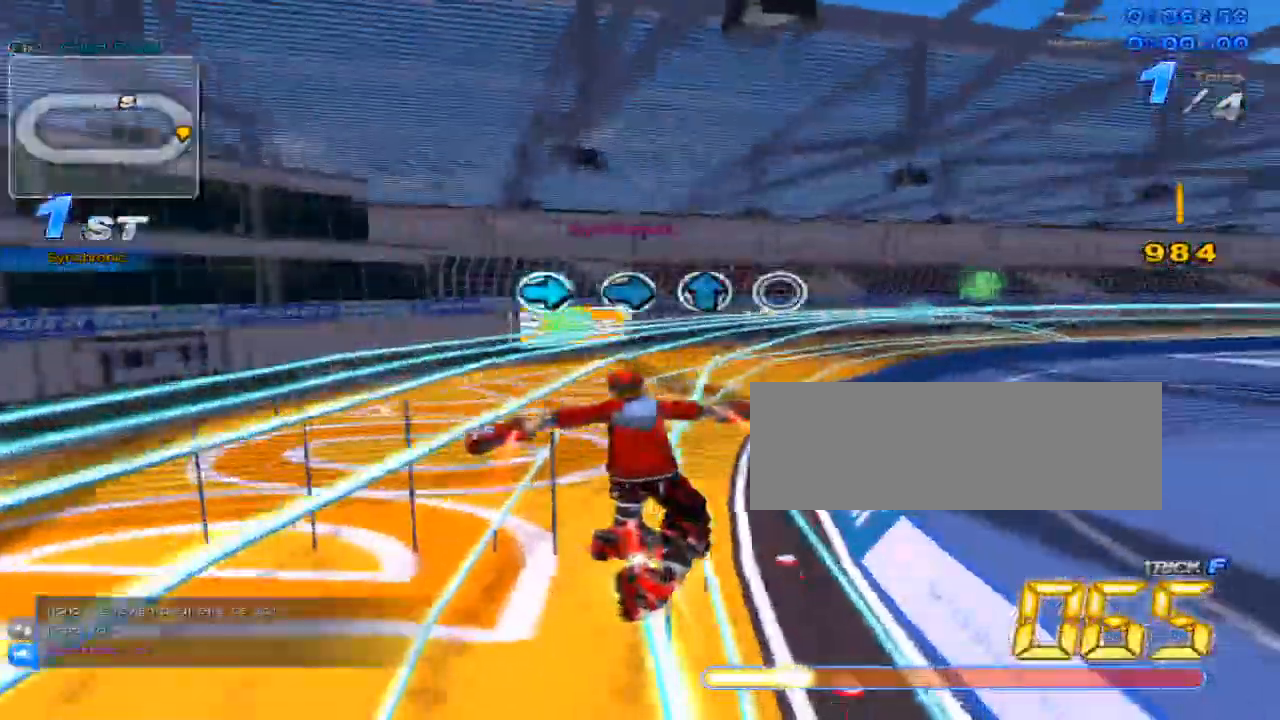
{"keys": ["up"], "events": [[34, "right", "down"], [67, "right", "up"], [150, "right", "down"], [184, "up", "down"], [217, "right", "up"]]}
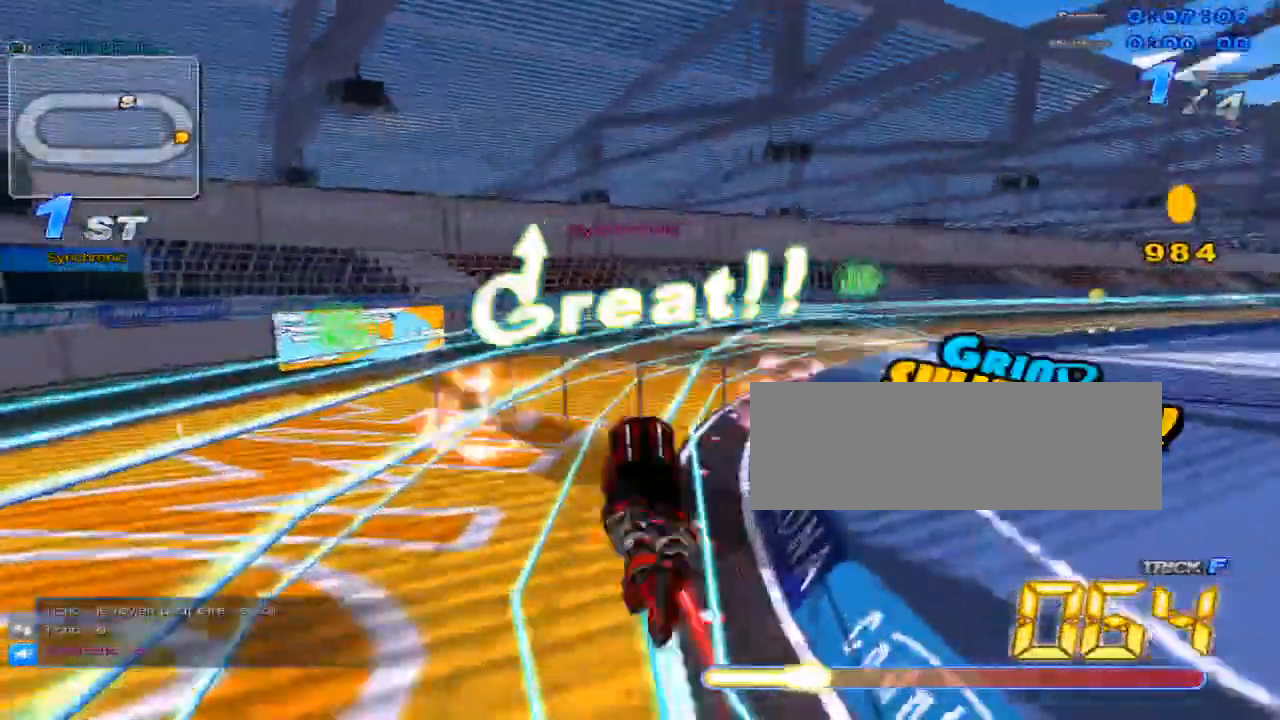
{"keys": ["up"], "events": [[233, "w", "down"], [267, "x", "down"], [300, "c", "down"], [333, "w", "up"], [400, "c", "up"], [400, "x", "up"]]}
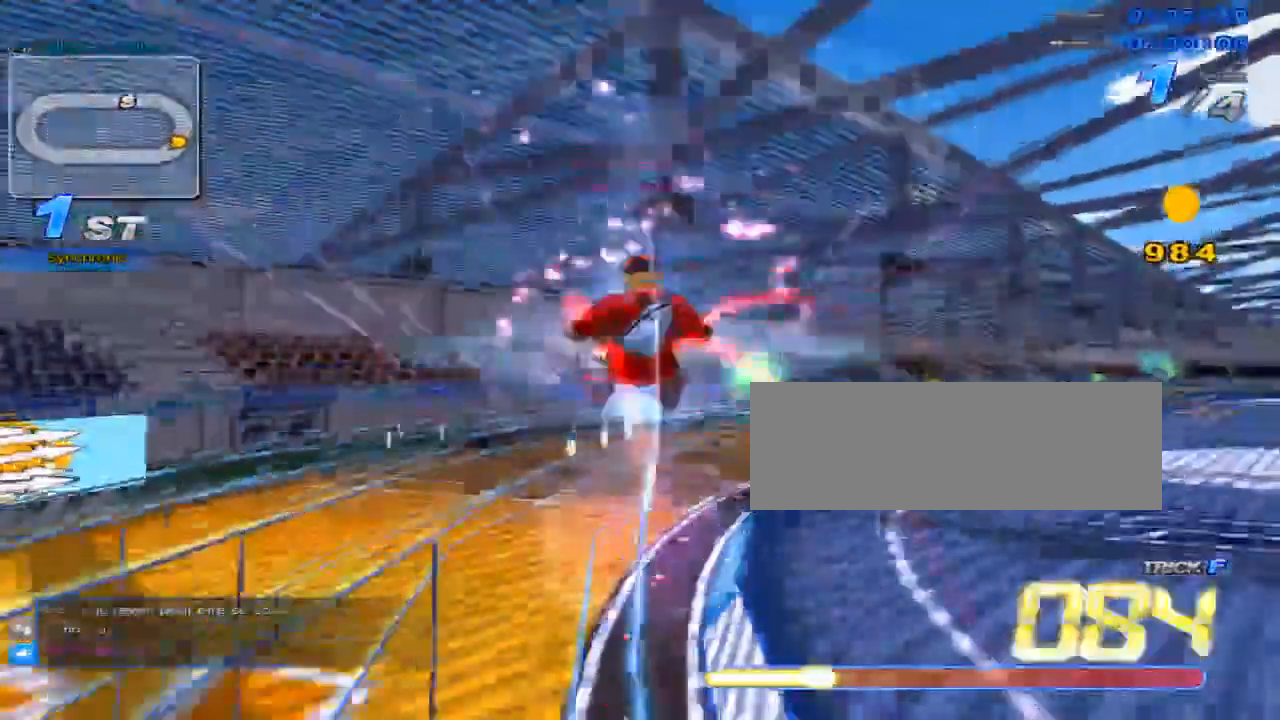
{"keys": ["c", "up", "x"], "events": [[50, "right", "down"], [184, "right", "up"], [351, "w", "down"], [384, "x", "down"], [417, "c", "down"], [451, "w", "up"]]}
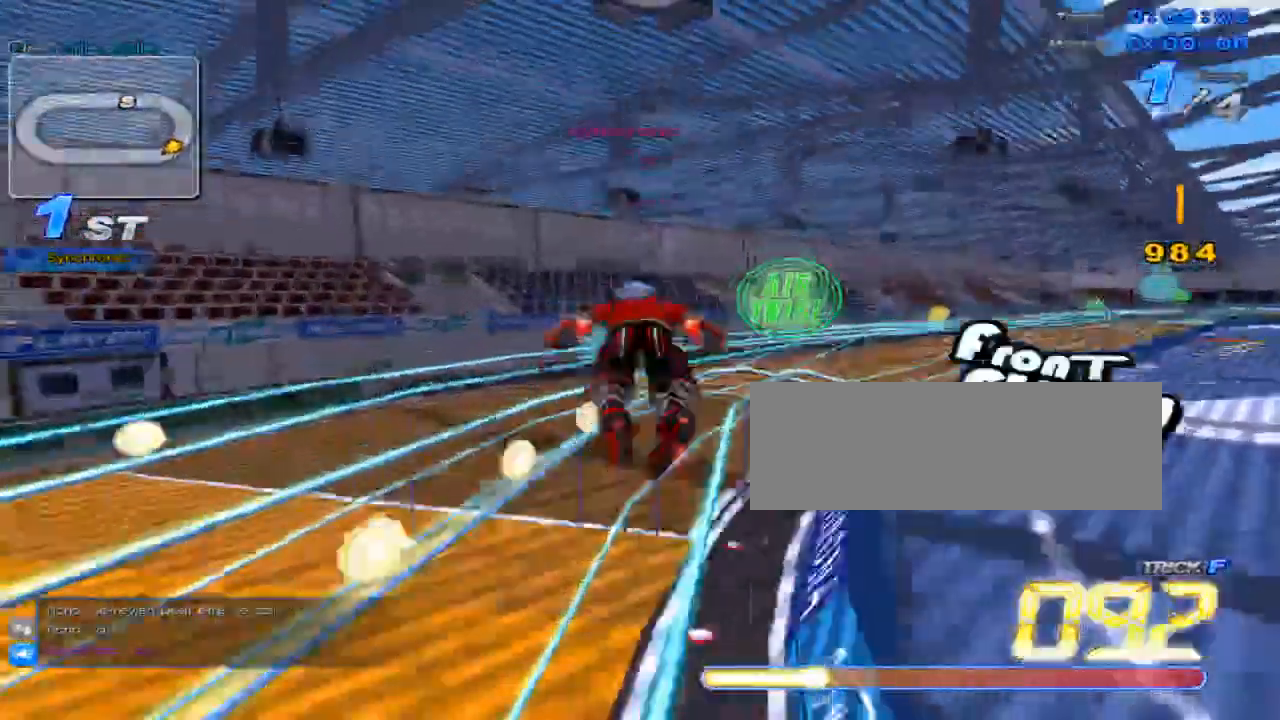
{"keys": ["right", "up"], "events": [[33, "right", "down"], [167, "c", "up"], [167, "x", "up"], [300, "right", "up"], [400, "right", "down"]]}
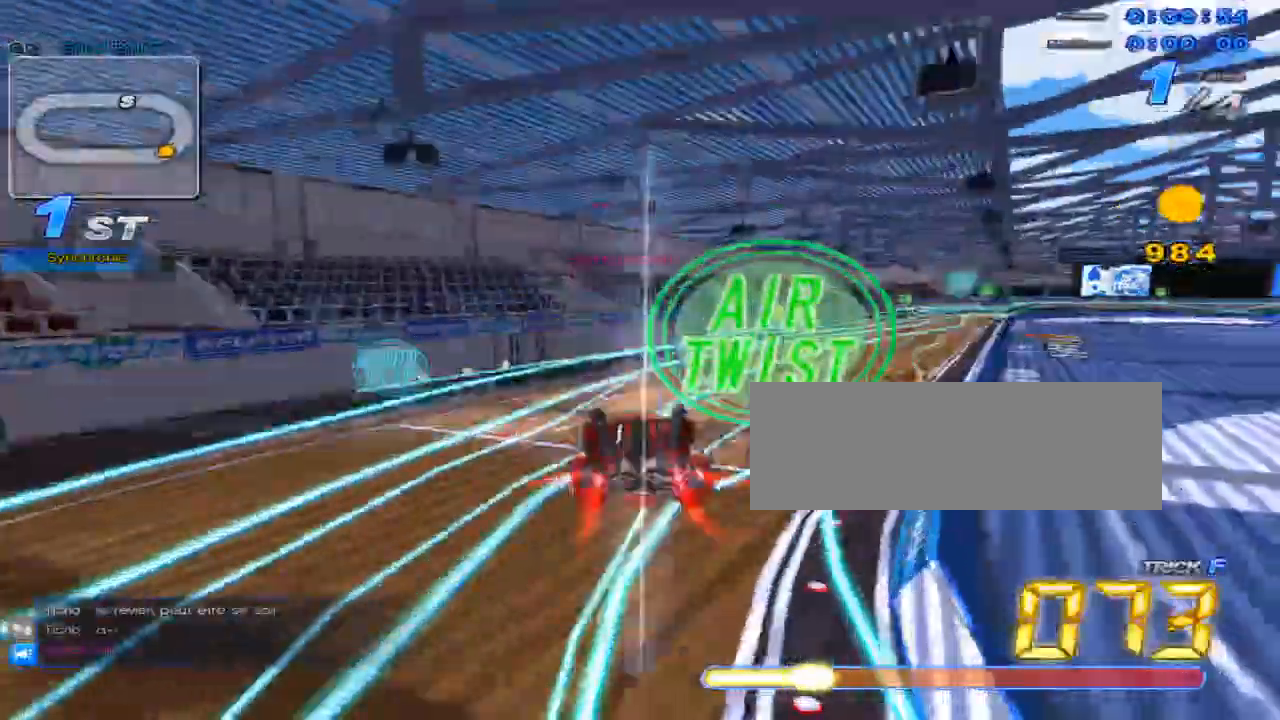
{"keys": ["up"], "events": [[84, "right", "up"], [184, "w", "down"], [217, "x", "down"], [284, "c", "down"], [284, "w", "up"], [351, "c", "up"], [351, "x", "up"]]}
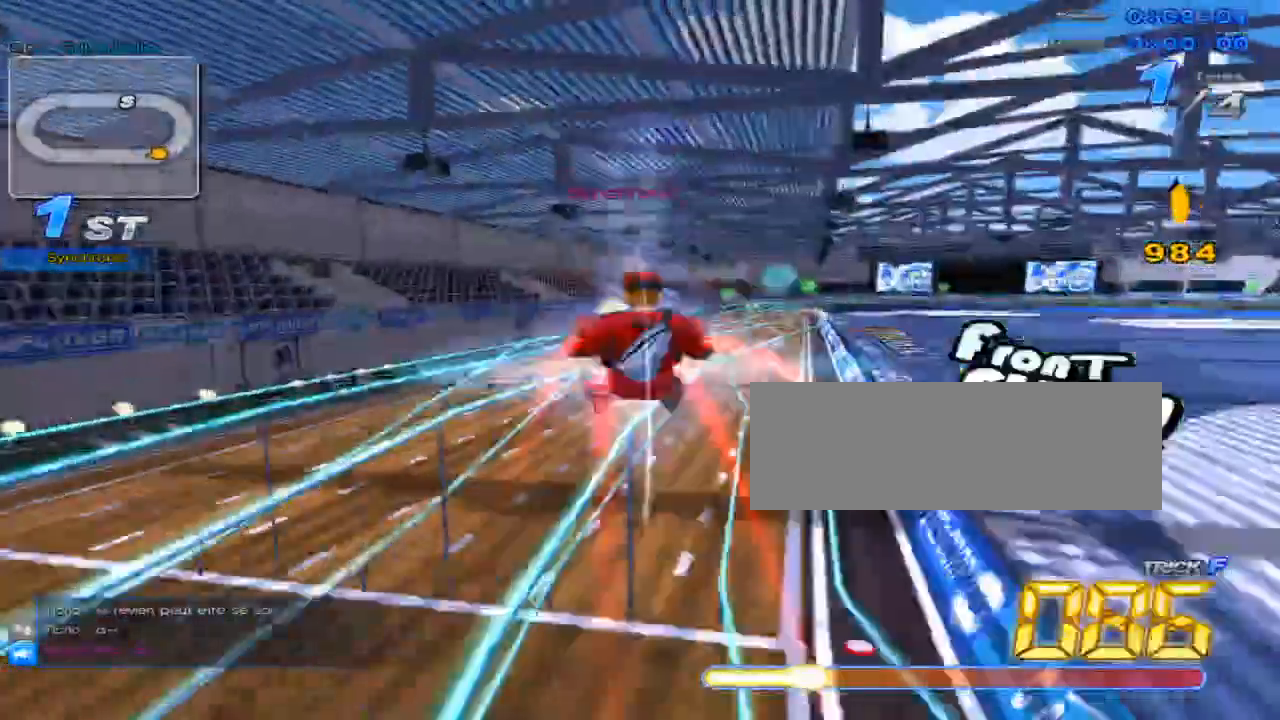
{"keys": ["left", "up"], "events": [[233, "w", "down"], [267, "x", "down"], [333, "c", "down"], [333, "w", "up"], [400, "c", "up"], [400, "left", "down"], [400, "x", "up"]]}
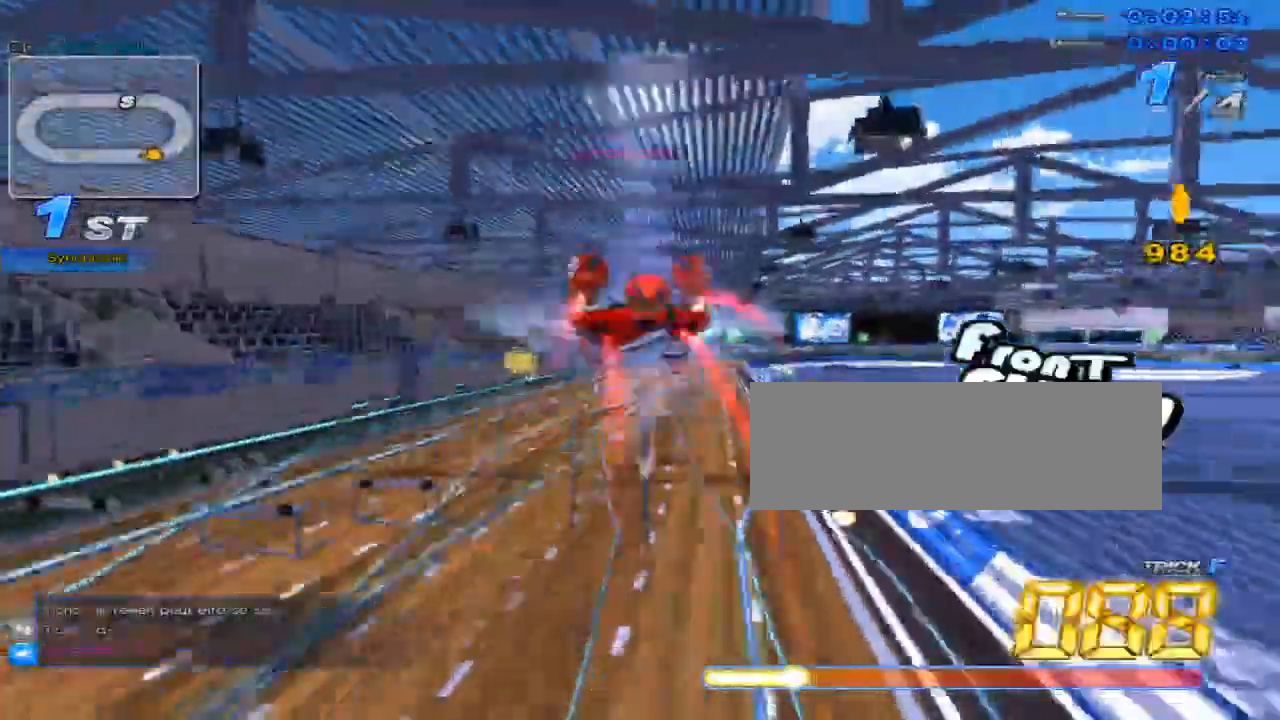
{"keys": ["up", "w", "x"], "events": [[133, "left", "up"], [200, "right", "down"], [300, "right", "up"], [400, "w", "down"], [467, "x", "down"]]}
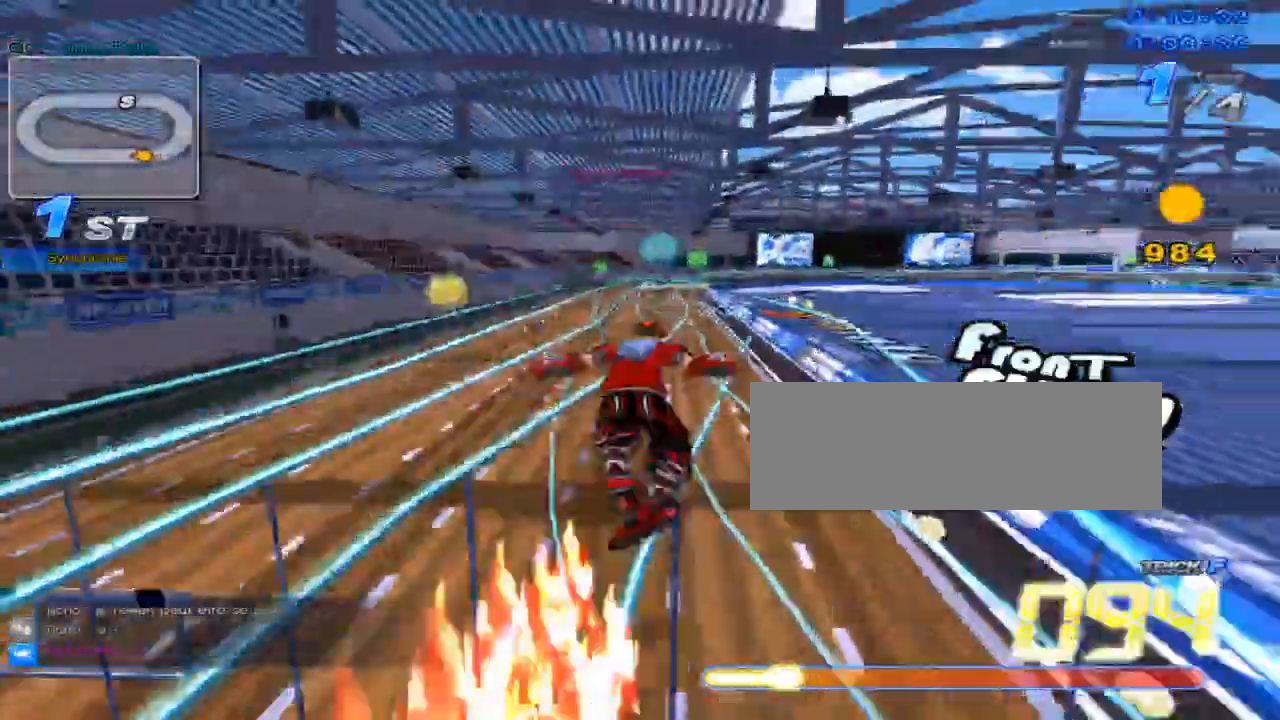
{"keys": ["up", "w"], "events": [[17, "c", "down"], [50, "left", "down"], [50, "w", "up"], [84, "c", "up"], [84, "x", "up"], [250, "left", "up"], [317, "right", "down"], [434, "right", "up"], [501, "w", "down"]]}
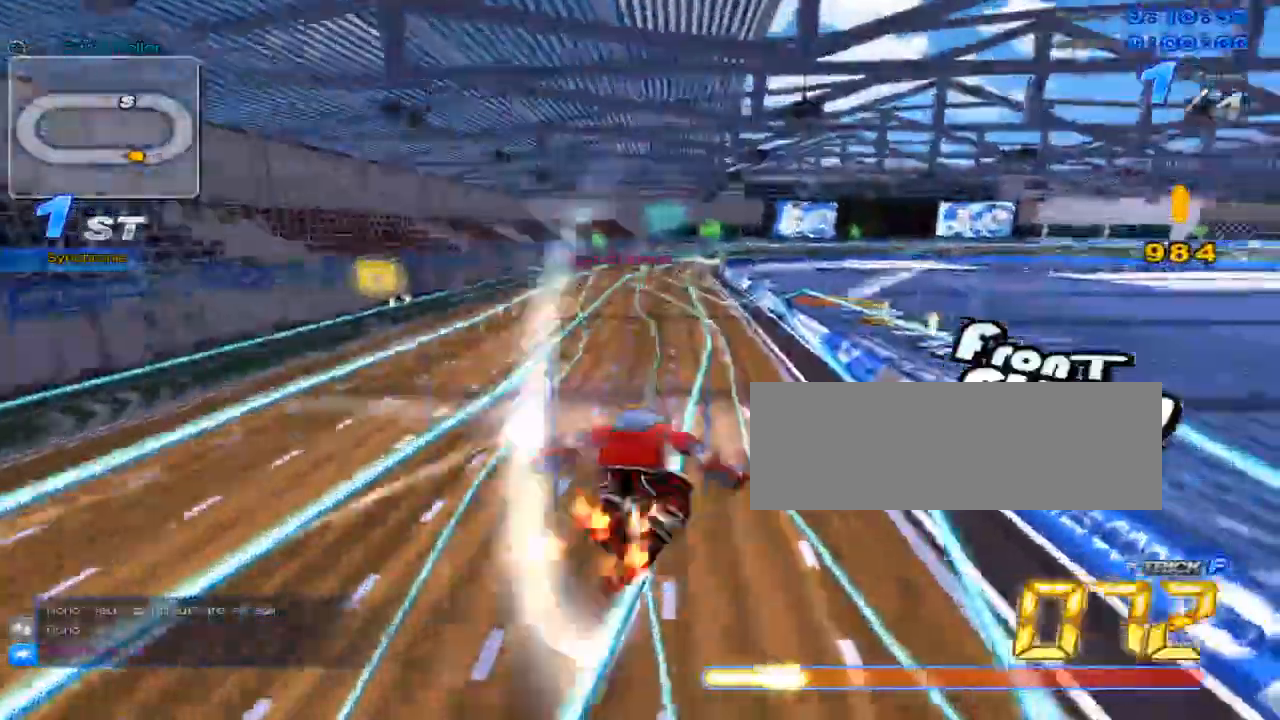
{"keys": ["left", "up"], "events": [[66, "x", "down"], [100, "c", "down"], [133, "w", "up"], [183, "c", "up"], [183, "x", "up"], [216, "left", "down"]]}
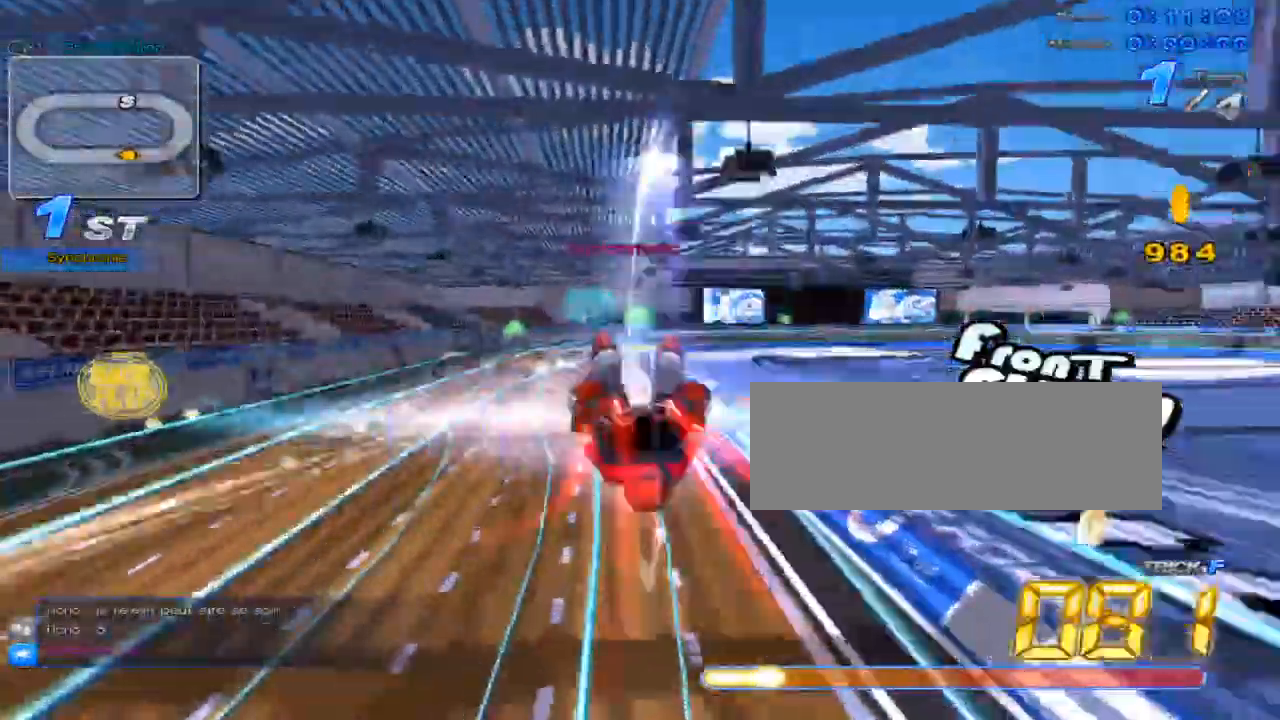
{"keys": ["up"], "events": [[50, "left", "up"], [50, "up", "up"], [150, "up", "down"], [234, "w", "down"], [267, "x", "down"], [300, "c", "down"], [334, "w", "up"], [367, "x", "up"], [400, "c", "up"]]}
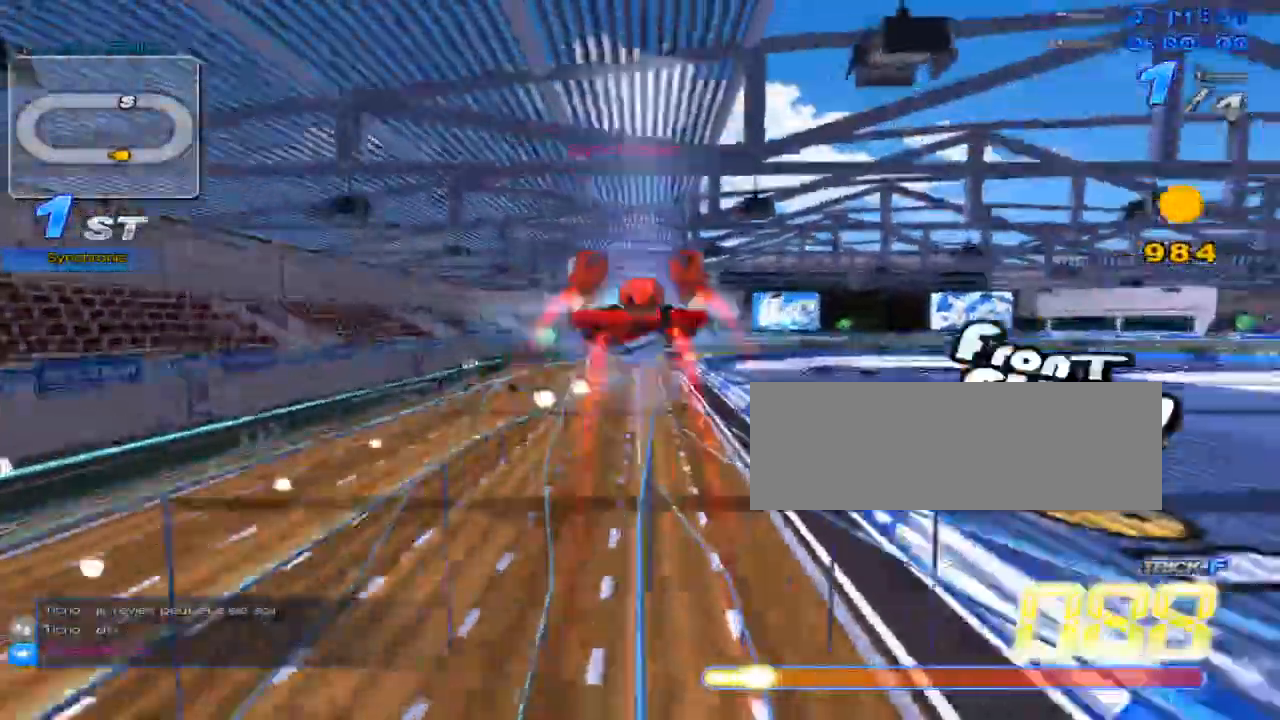
{"keys": ["c", "up", "x"], "events": [[50, "right", "down"], [150, "right", "up"], [317, "up", "up"], [383, "up", "down"], [383, "w", "down"], [467, "x", "down"], [500, "c", "down"], [500, "w", "up"]]}
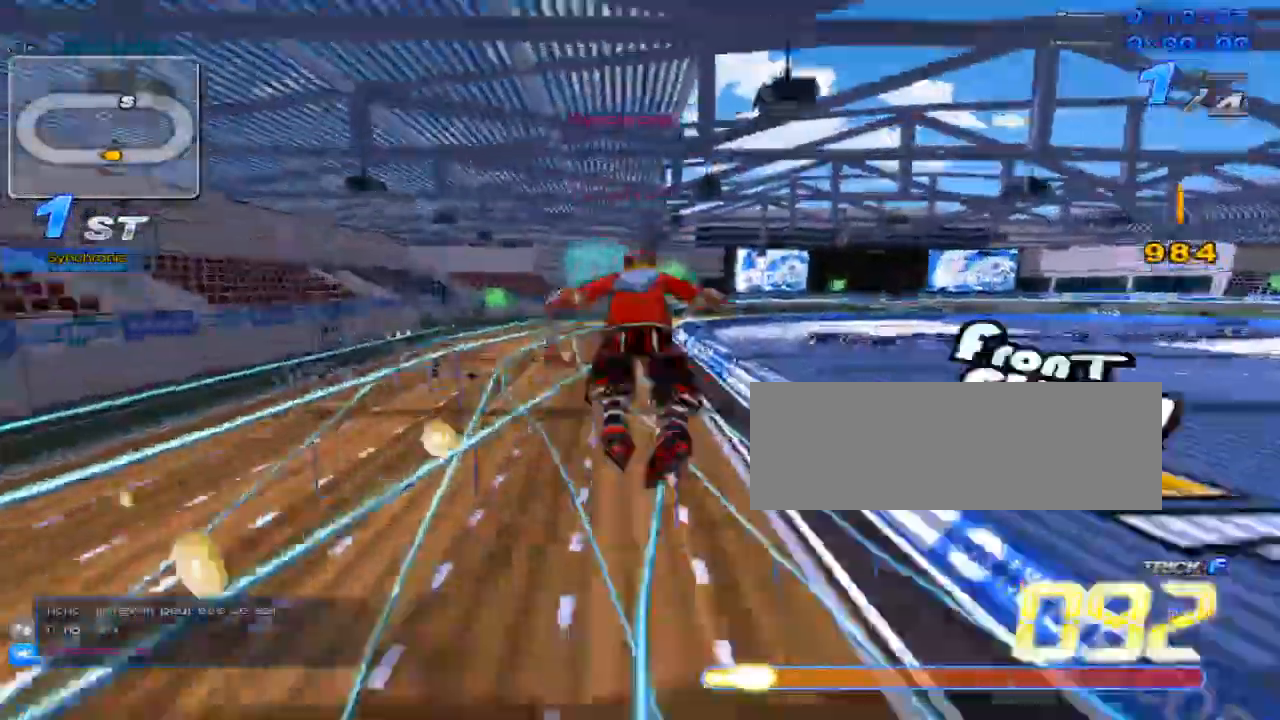
{"keys": ["up"], "events": [[50, "left", "down"], [117, "c", "up"], [117, "x", "up"], [317, "left", "up"], [317, "right", "down"], [484, "right", "up"]]}
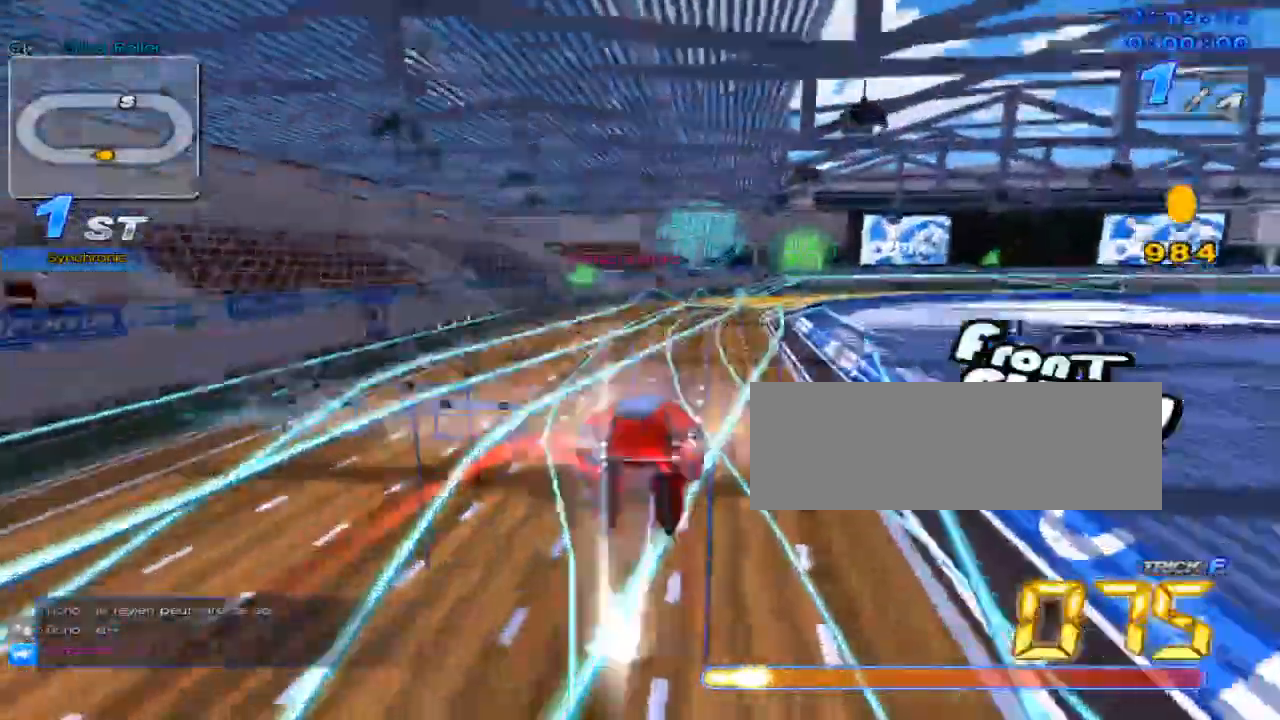
{"keys": ["up"], "events": [[100, "up", "up"], [166, "up", "down"], [166, "w", "down"], [200, "c", "down"], [200, "x", "down"], [233, "w", "up"], [300, "c", "up"], [300, "x", "up"]]}
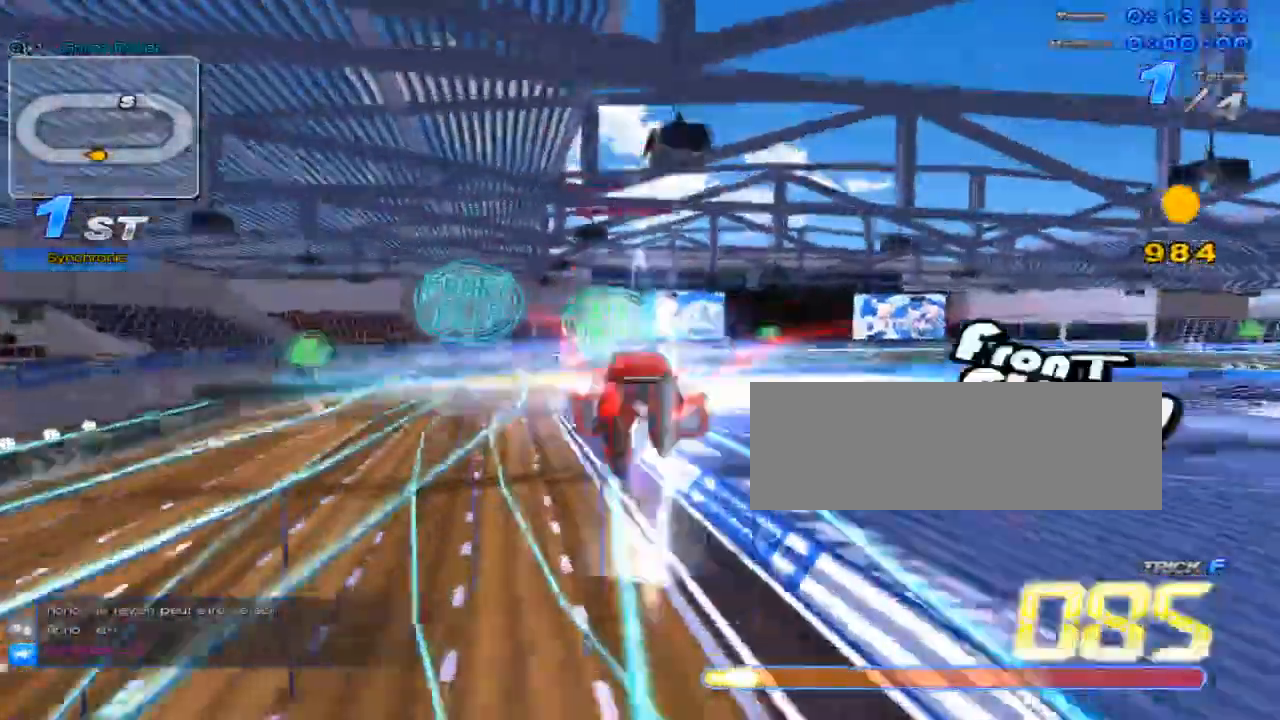
{"keys": ["left", "up"], "events": [[284, "w", "down"], [317, "x", "down"], [350, "c", "down"], [384, "w", "up"], [467, "c", "up"], [467, "x", "up"], [501, "left", "down"]]}
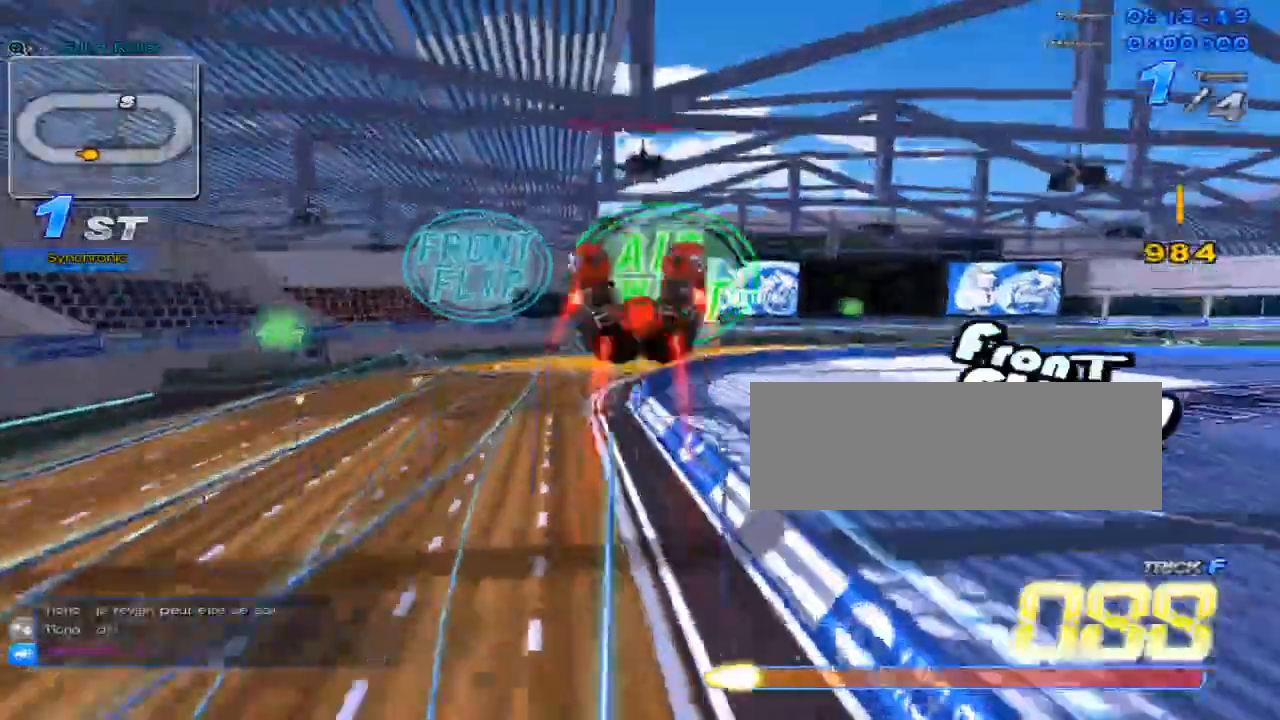
{"keys": ["up", "w"], "events": [[133, "left", "up"], [233, "left", "down"], [333, "left", "up"], [483, "w", "down"]]}